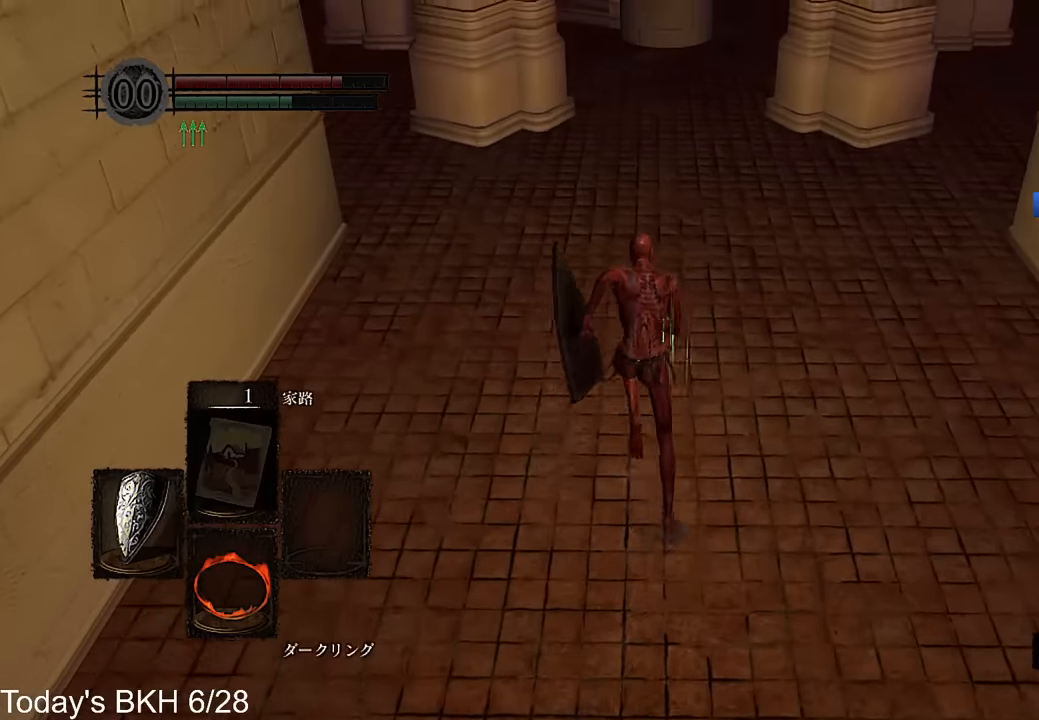
Gameplay with a controller (PlayStation layout); each line is a JSON object with the inputs held at the frame after it. "events" lists button and stick changes between this image and that frame as [ms after this image, input, new state], when the widget could be followed in between. Not read: TOUCHPAD.
{"buttons": ["CROSS"], "left_stick": "up", "right_stick": "center", "events": [[84, "CROSS", "up"], [370, "DPAD_RIGHT", "down"], [386, "CROSS", "down"], [504, "DPAD_RIGHT", "up"]]}
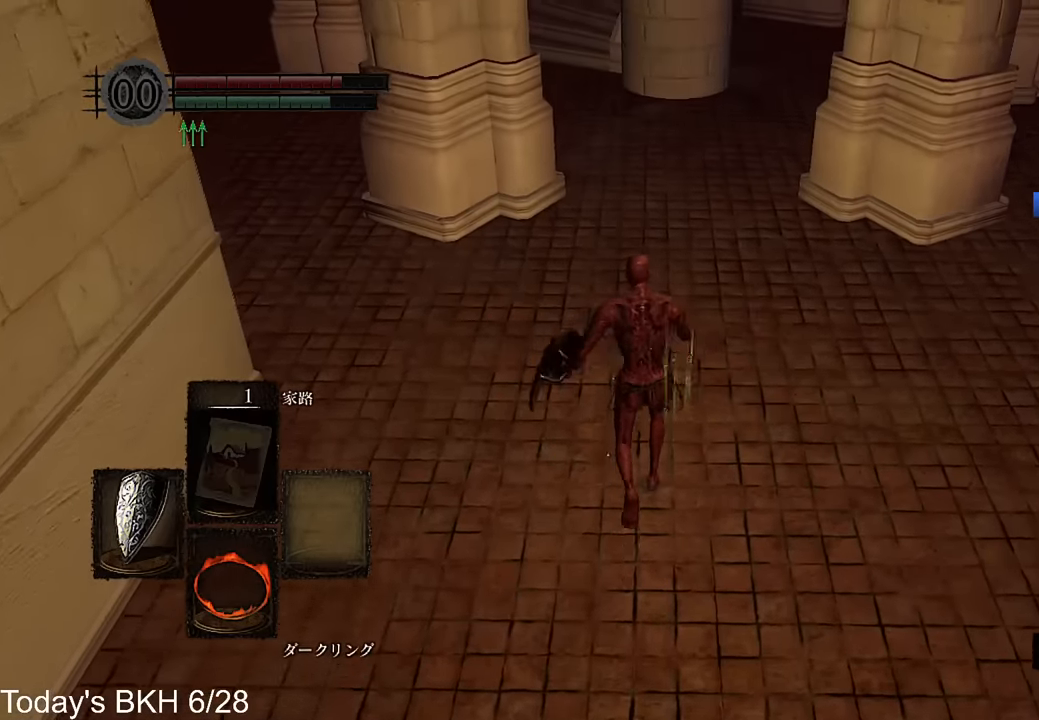
{"buttons": ["CROSS"], "left_stick": "up", "right_stick": "center", "events": [[67, "DPAD_RIGHT", "down"], [218, "DPAD_RIGHT", "up"]]}
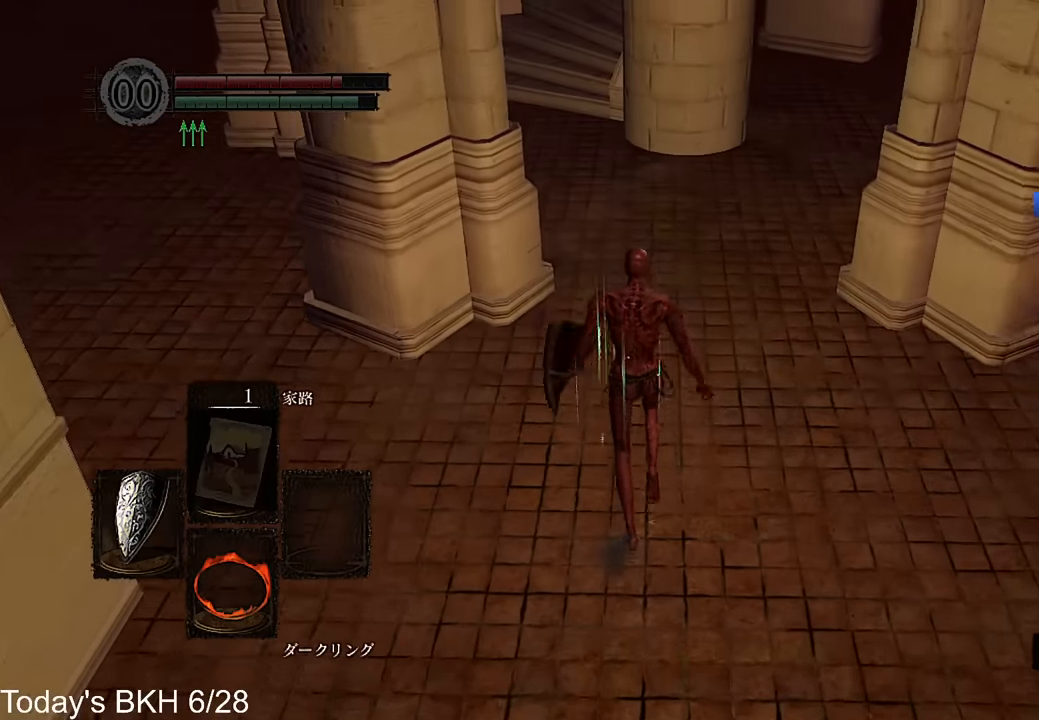
{"buttons": ["CROSS"], "left_stick": "up", "right_stick": "center", "events": []}
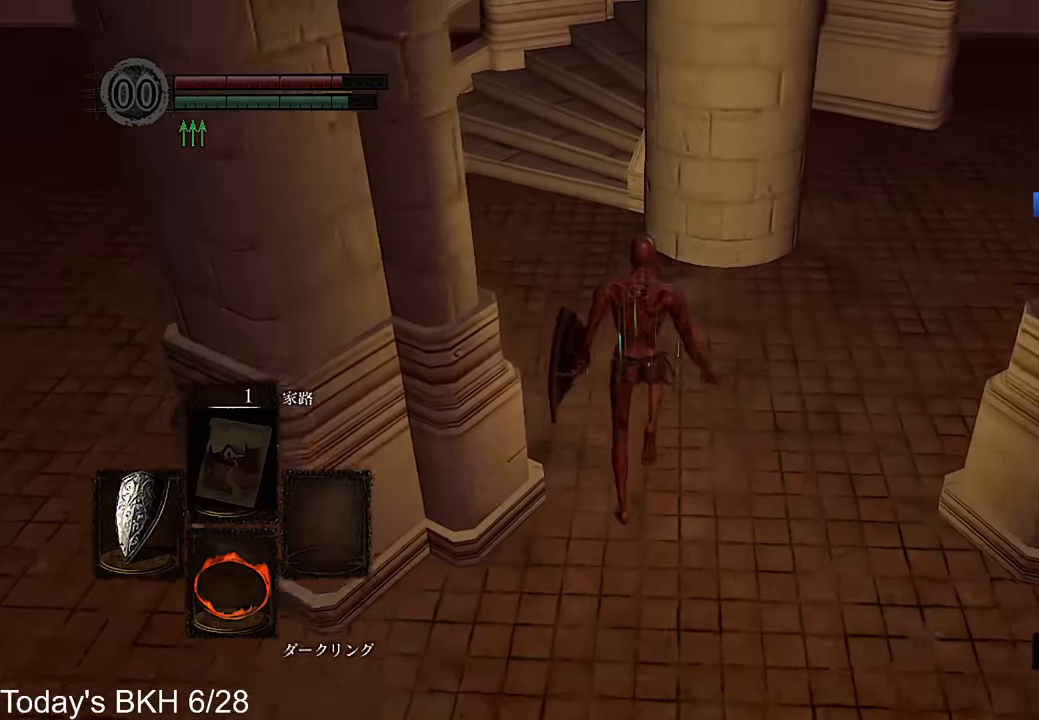
{"buttons": ["CROSS"], "left_stick": "up", "right_stick": "center", "events": [[33, "right_stick", "down"], [252, "right_stick", "center"]]}
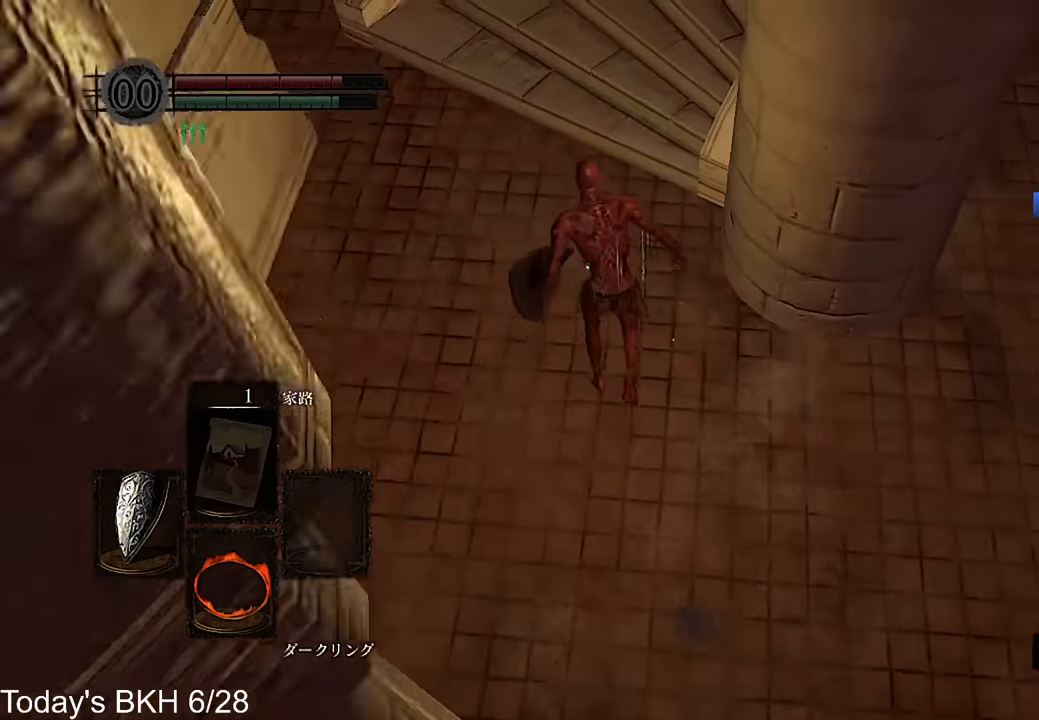
{"buttons": ["CROSS"], "left_stick": "up", "right_stick": "down-right", "events": [[84, "right_stick", "down-right"]]}
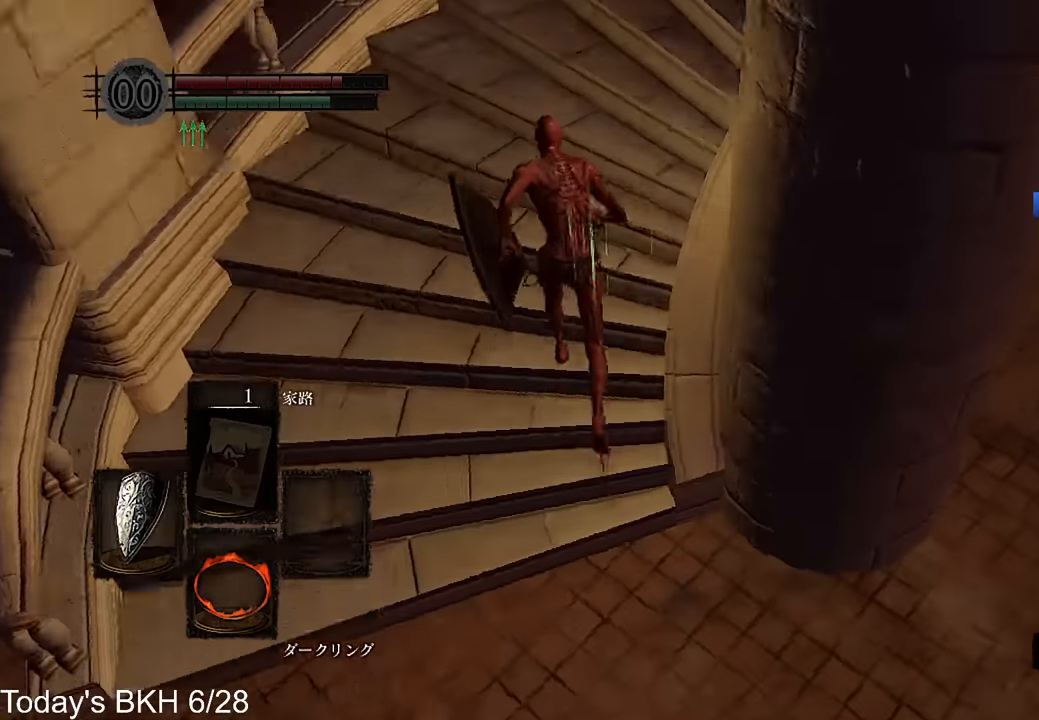
{"buttons": ["CROSS"], "left_stick": "up", "right_stick": "down-right", "events": []}
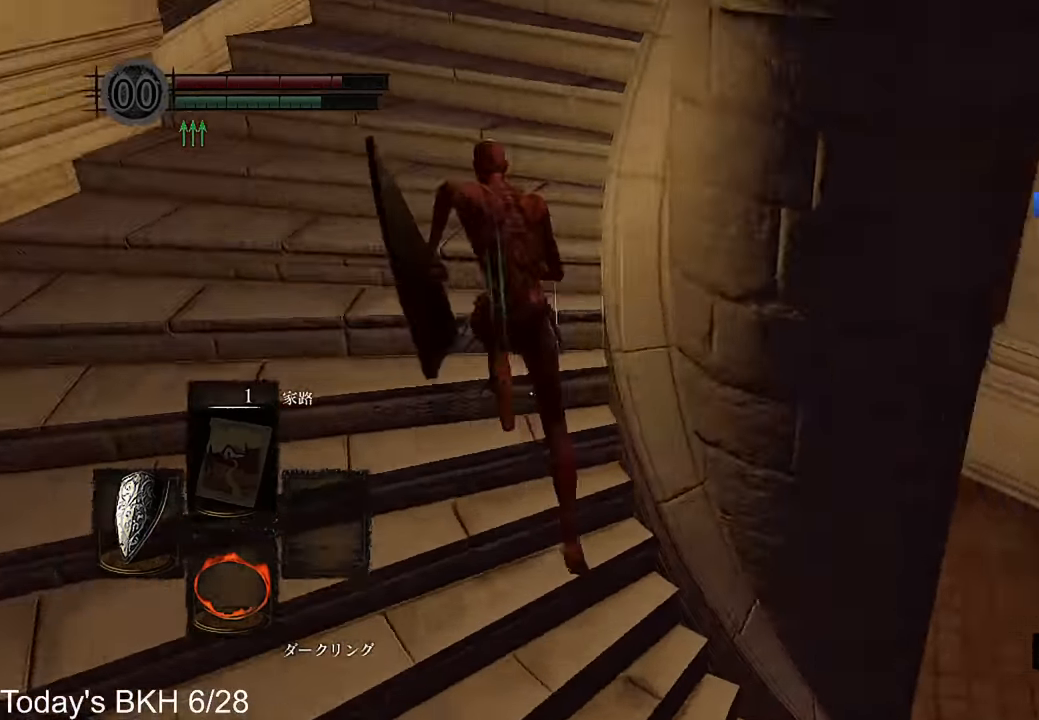
{"buttons": ["CROSS"], "left_stick": "up", "right_stick": "down-right", "events": []}
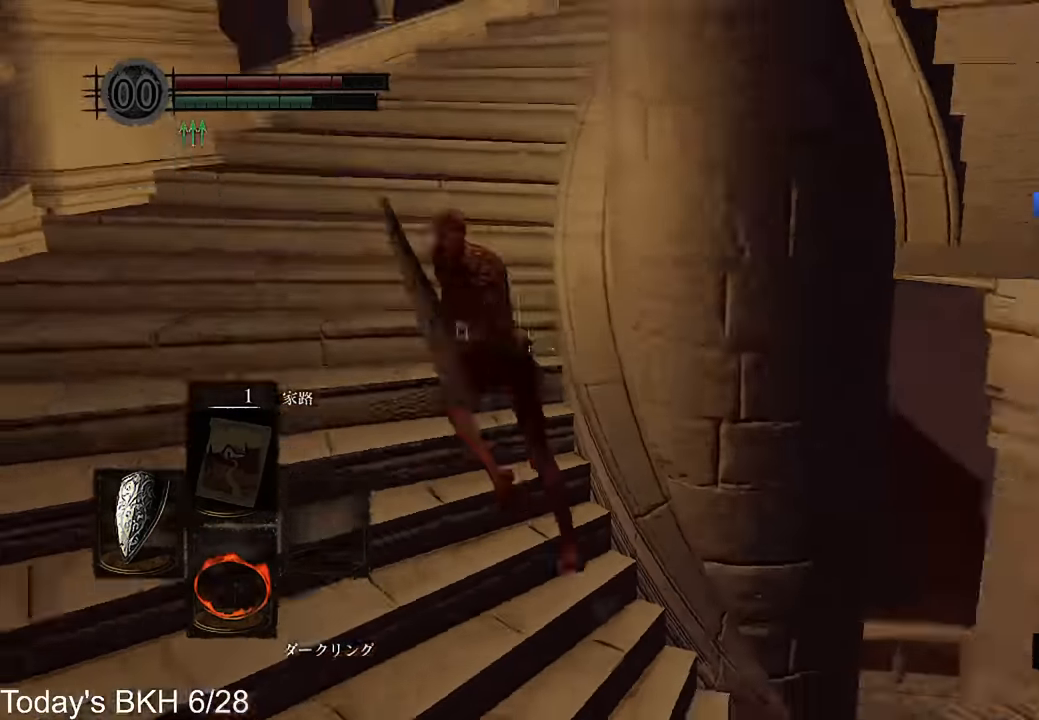
{"buttons": ["CROSS"], "left_stick": "up-left", "right_stick": "down-right"}
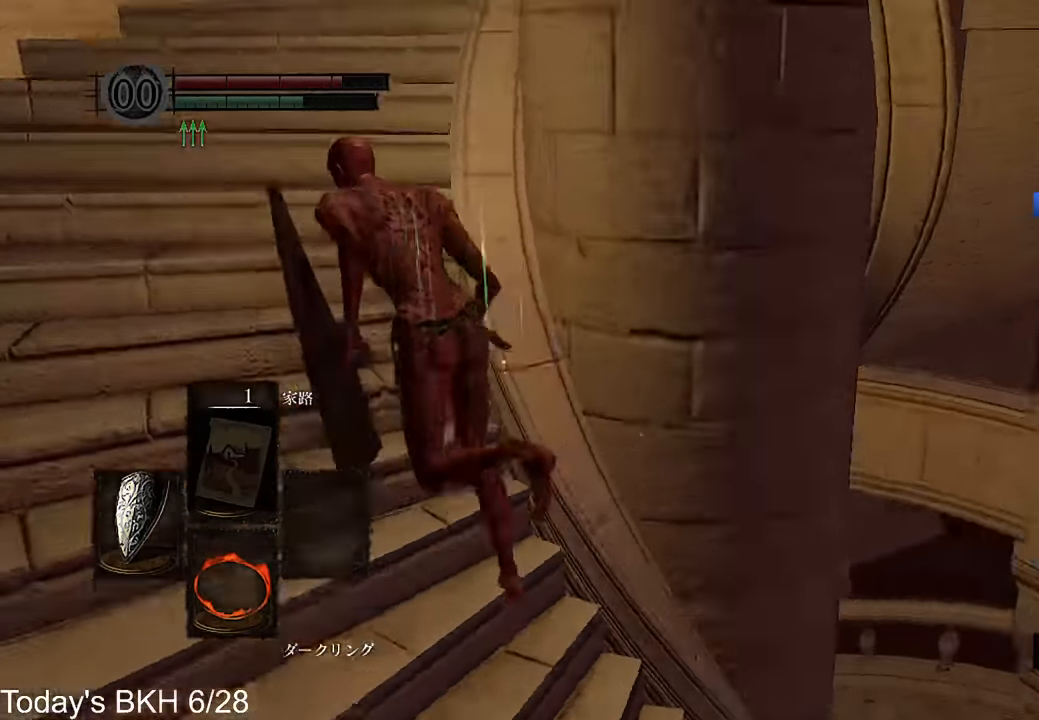
{"buttons": ["CROSS"], "left_stick": "up-left", "right_stick": "down-right", "events": []}
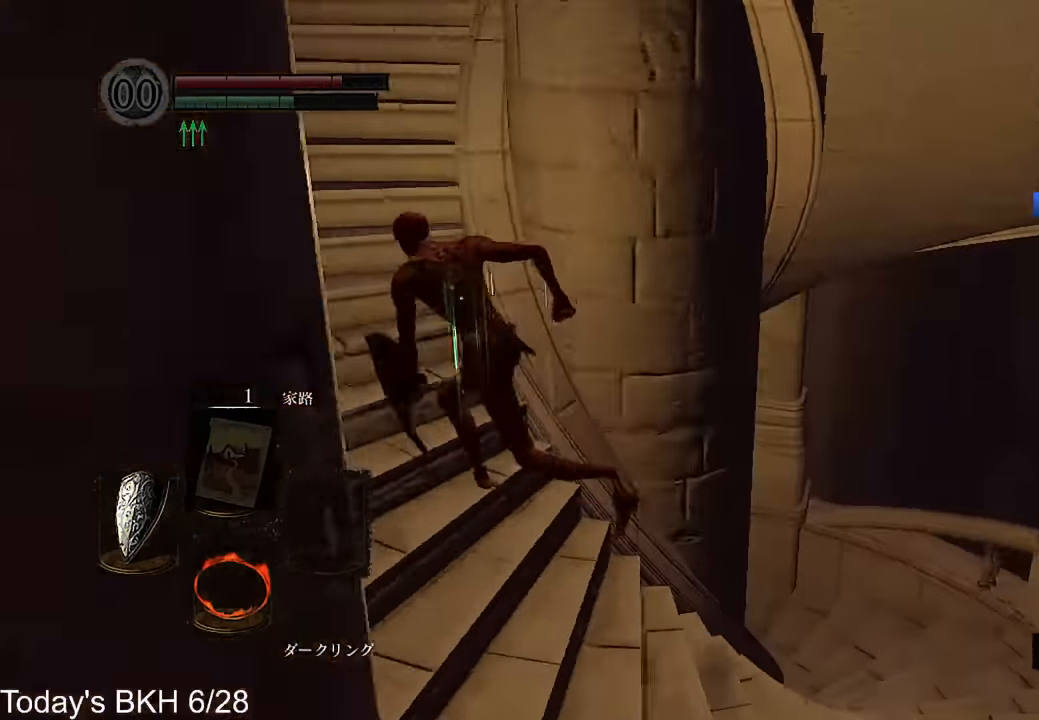
{"buttons": ["CROSS"], "left_stick": "up-left", "right_stick": "down-right", "events": []}
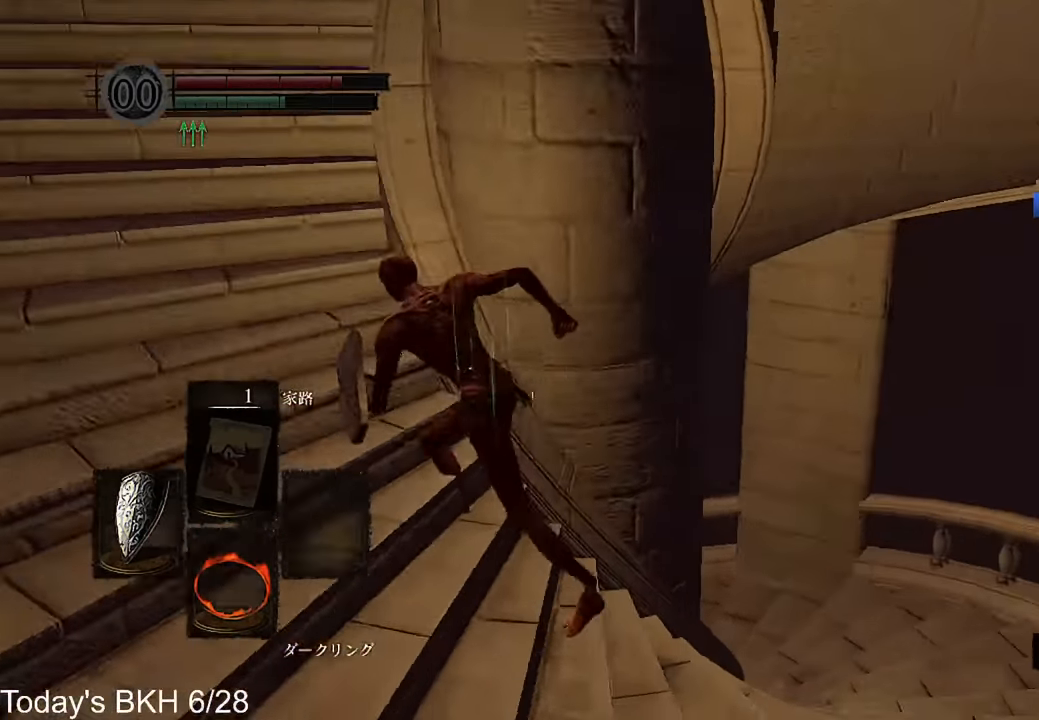
{"buttons": ["CROSS"], "left_stick": "up", "right_stick": "center", "events": [[319, "left_stick", "up"], [436, "right_stick", "center"]]}
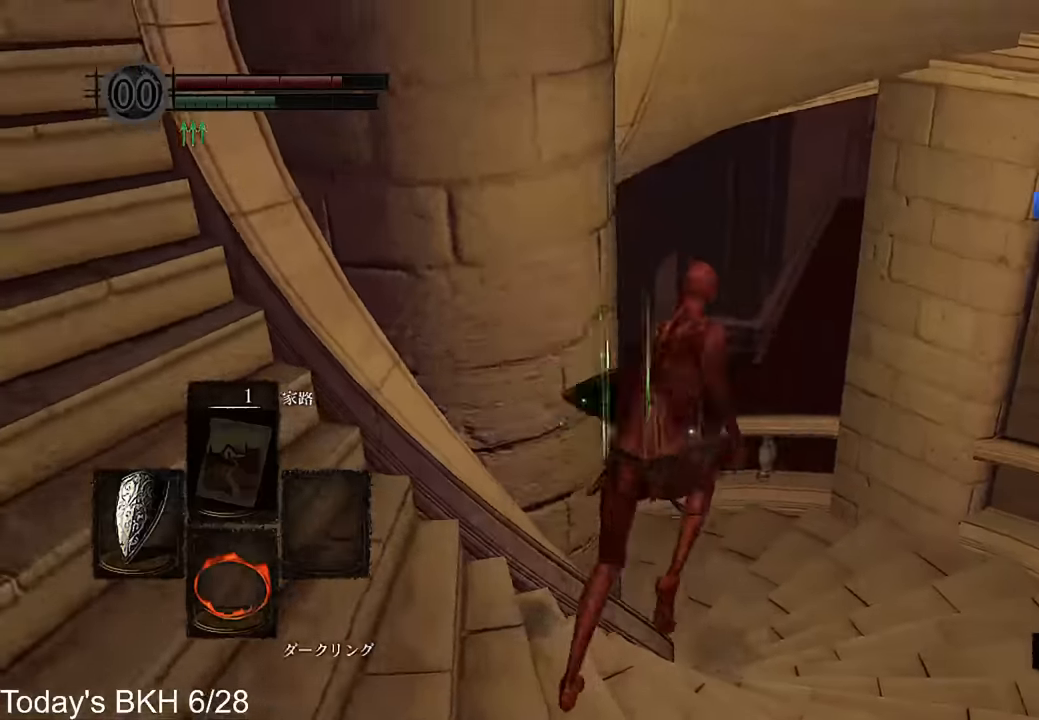
{"buttons": [], "left_stick": "up", "right_stick": "center", "events": [[218, "CROSS", "up"], [268, "CROSS", "down"], [369, "CROSS", "up"]]}
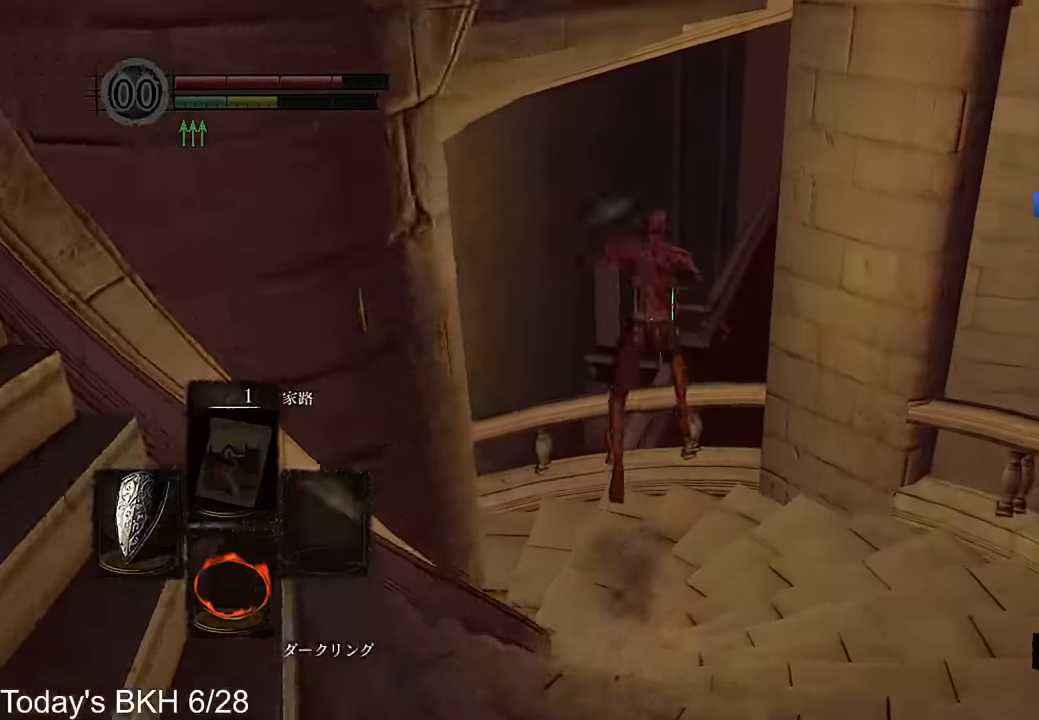
{"buttons": [], "left_stick": "up", "right_stick": "down-right", "events": [[302, "right_stick", "down-right"], [369, "DPAD_RIGHT", "down"], [470, "DPAD_RIGHT", "up"]]}
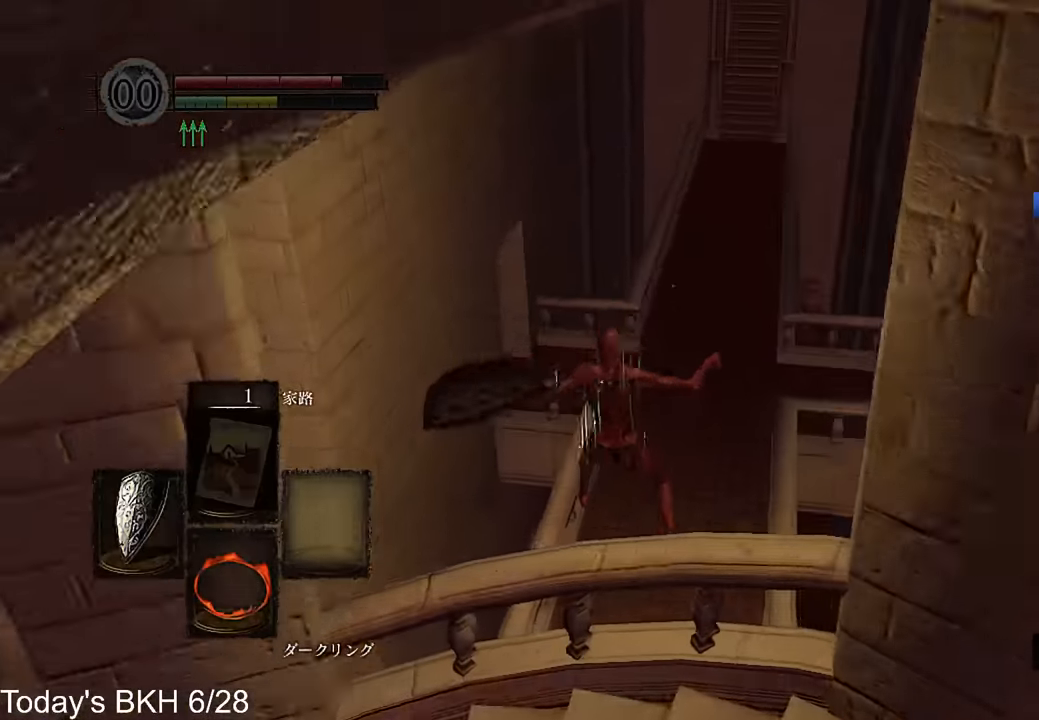
{"buttons": ["DPAD_RIGHT"], "left_stick": "up", "right_stick": "center", "events": [[50, "right_stick", "right"], [84, "DPAD_RIGHT", "down"], [151, "right_stick", "center"], [168, "DPAD_RIGHT", "up"], [285, "DPAD_RIGHT", "down"], [352, "DPAD_RIGHT", "up"], [436, "DPAD_RIGHT", "down"]]}
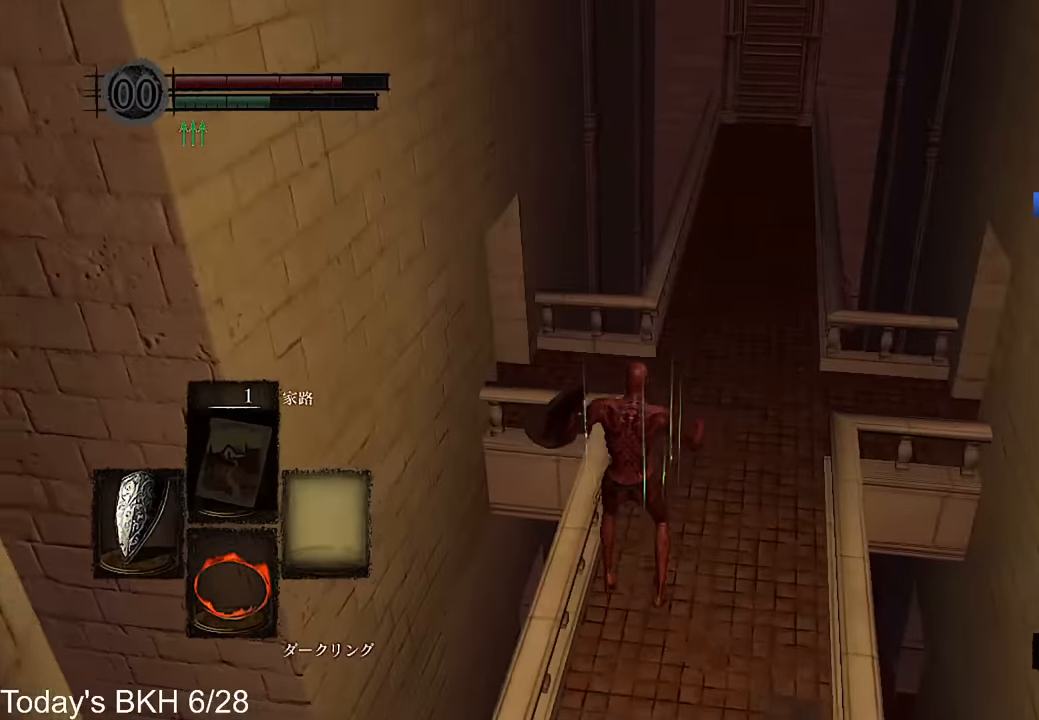
{"buttons": ["CROSS", "DPAD_RIGHT"], "left_stick": "up", "right_stick": "center"}
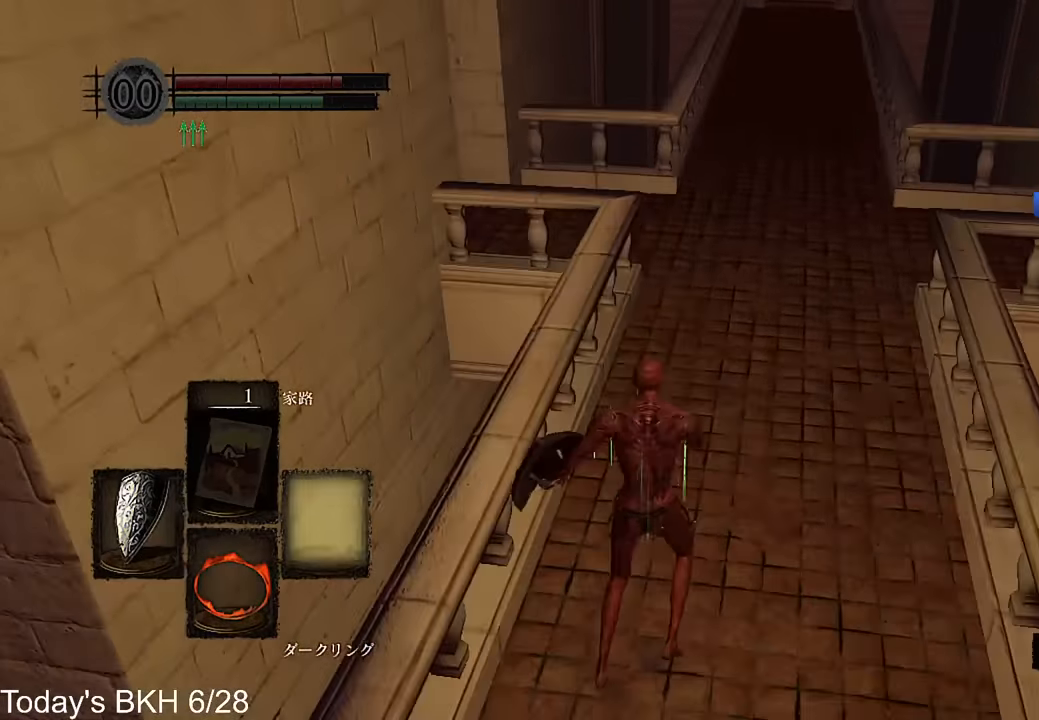
{"buttons": ["CROSS"], "left_stick": "up", "right_stick": "center", "events": [[51, "DPAD_RIGHT", "up"], [118, "DPAD_RIGHT", "down"], [252, "DPAD_RIGHT", "up"]]}
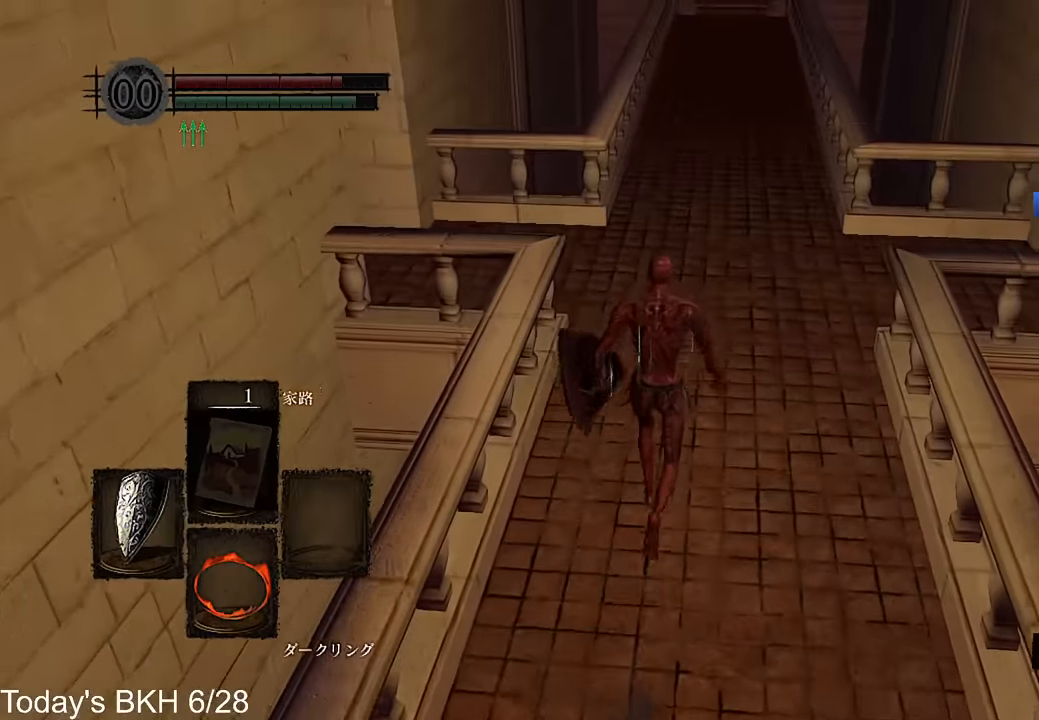
{"buttons": ["CROSS"], "left_stick": "up", "right_stick": "center", "events": [[101, "right_stick", "up"], [219, "right_stick", "center"]]}
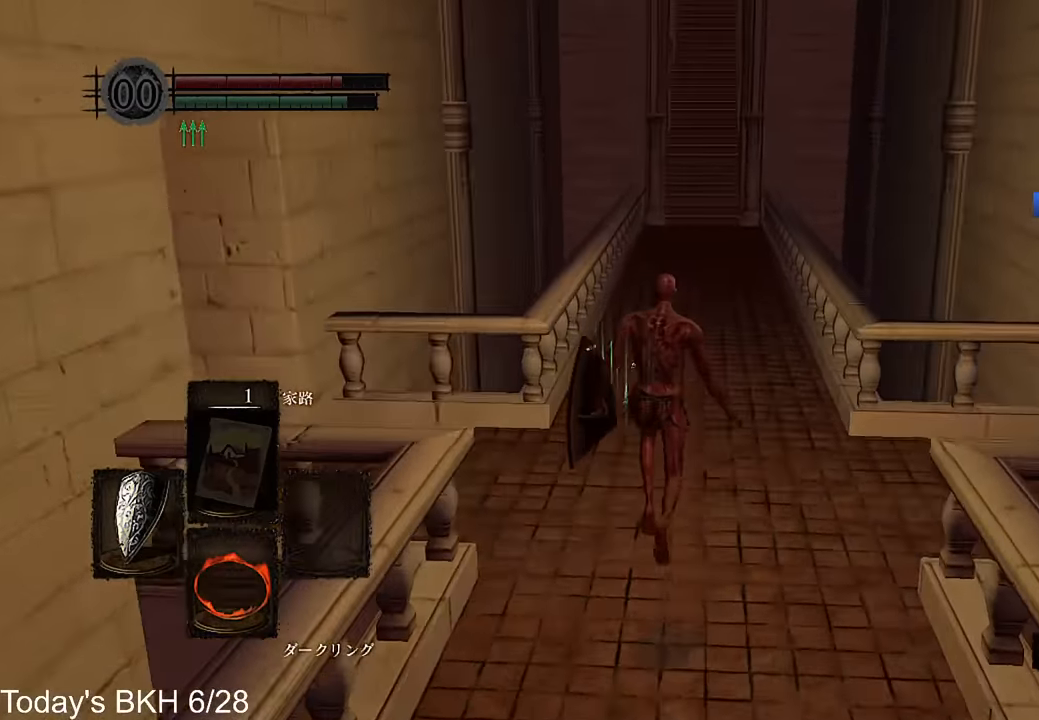
{"buttons": ["CROSS"], "left_stick": "up", "right_stick": "center", "events": []}
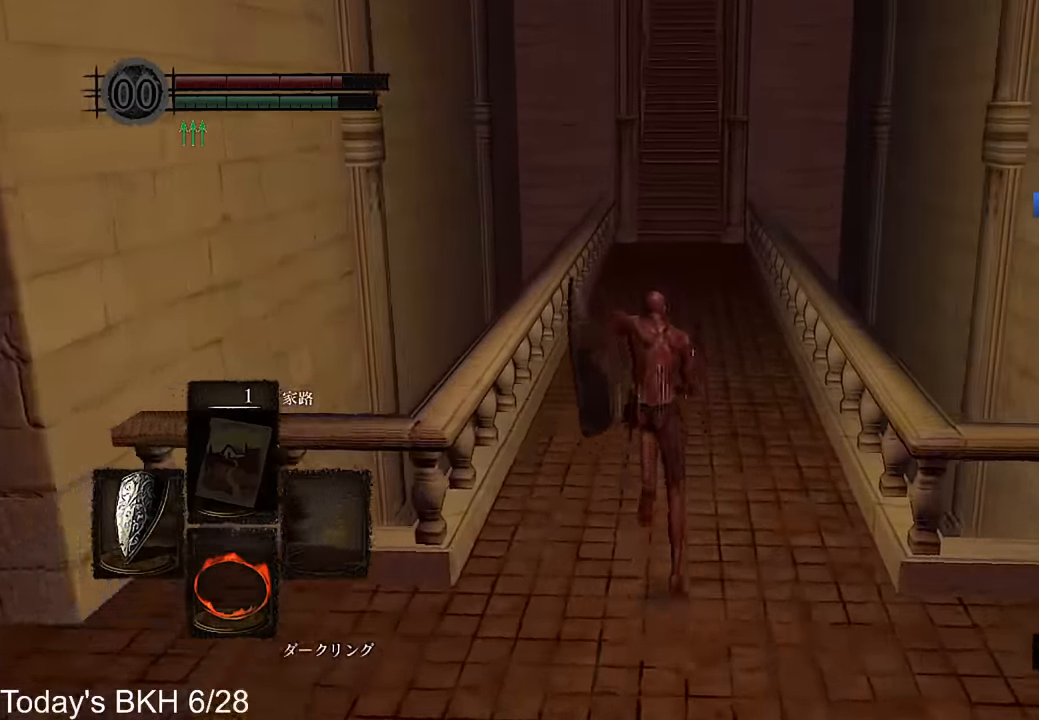
{"buttons": ["CROSS"], "left_stick": "up", "right_stick": "center", "events": []}
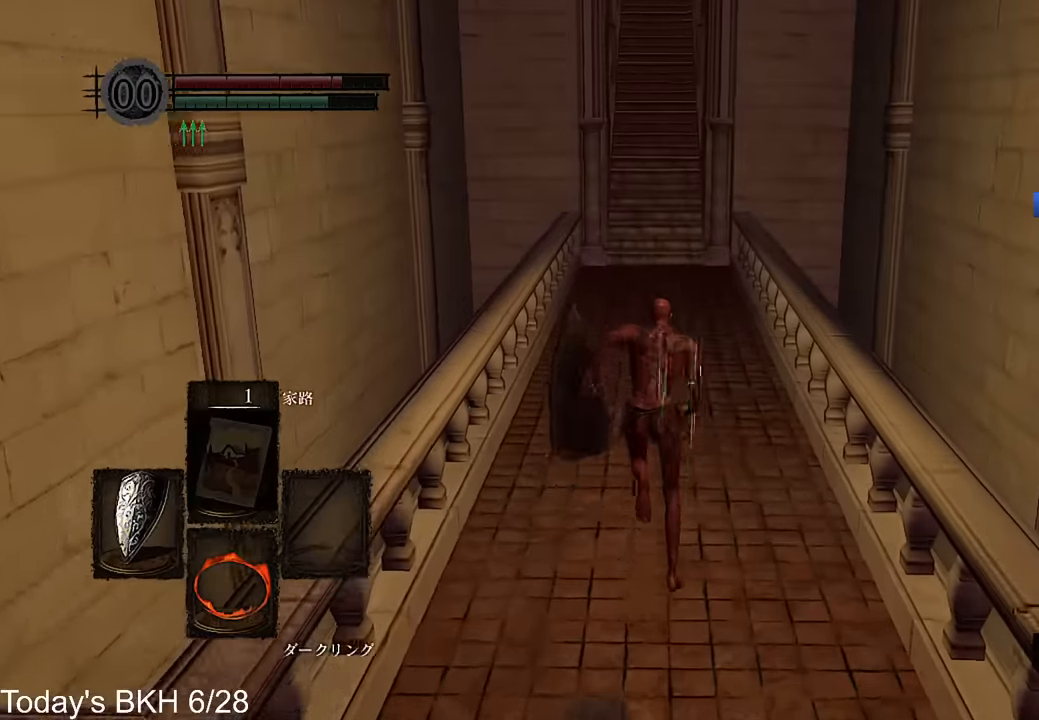
{"buttons": ["CROSS"], "left_stick": "up", "right_stick": "center", "events": []}
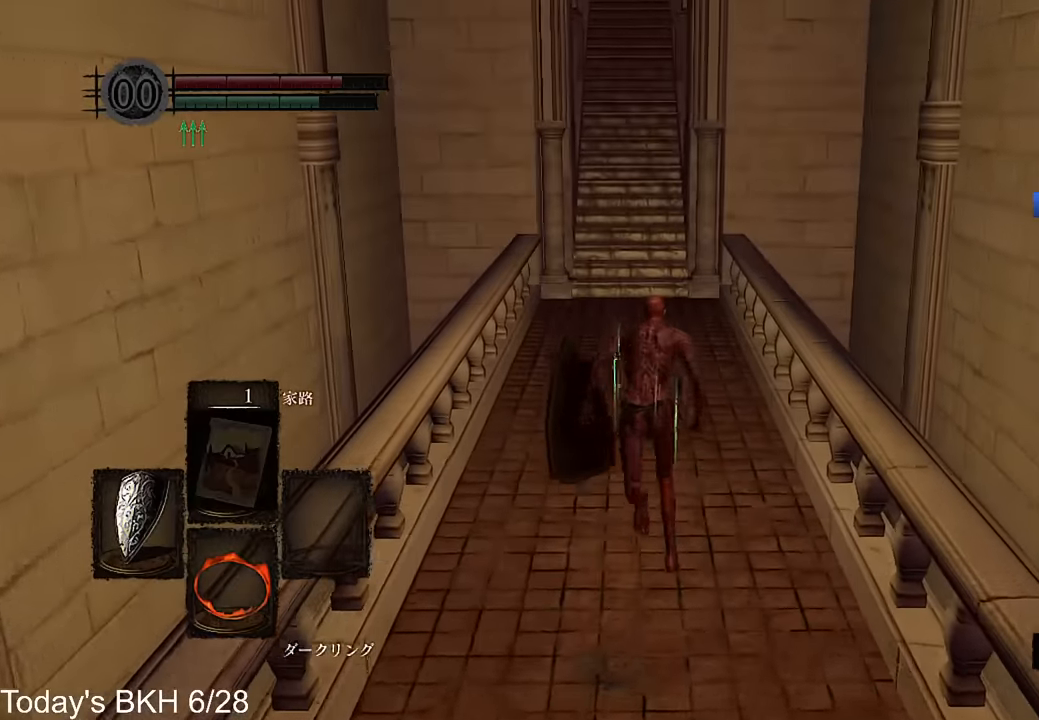
{"buttons": ["CROSS"], "left_stick": "up", "right_stick": "center", "events": []}
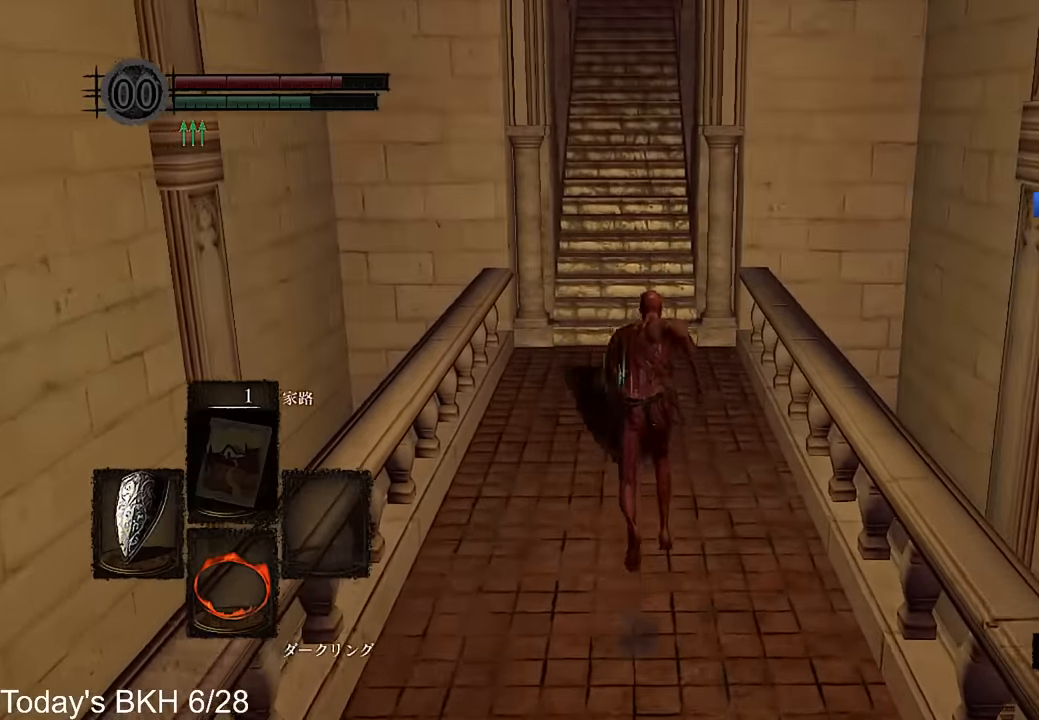
{"buttons": ["CROSS"], "left_stick": "up", "right_stick": "center", "events": []}
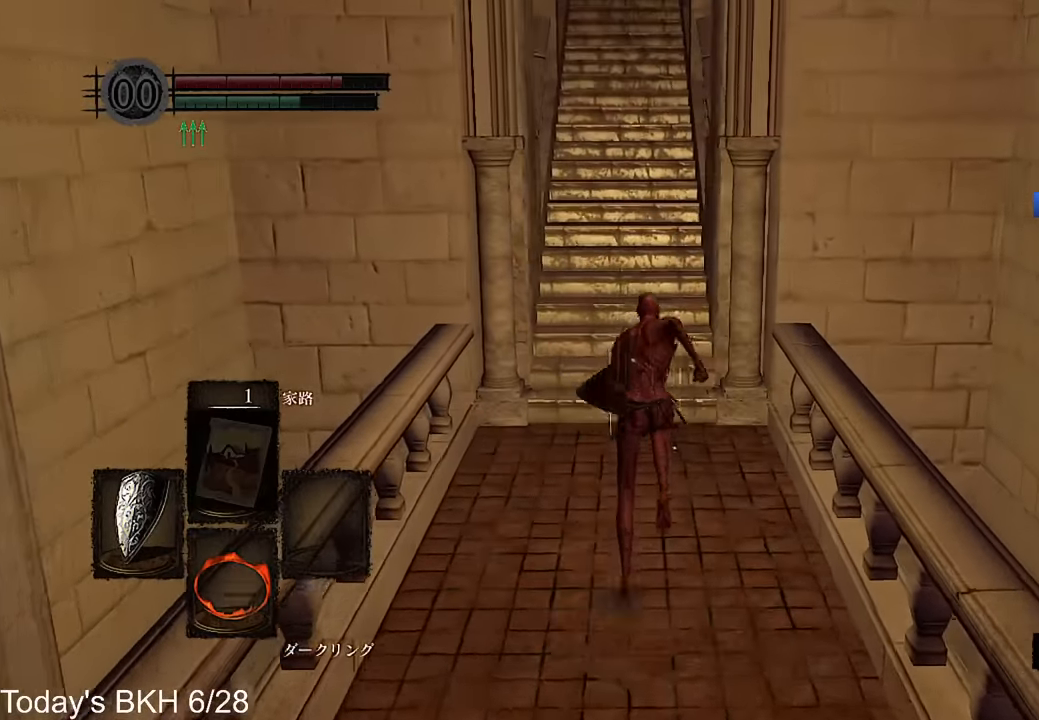
{"buttons": ["CROSS"], "left_stick": "up", "right_stick": "center", "events": []}
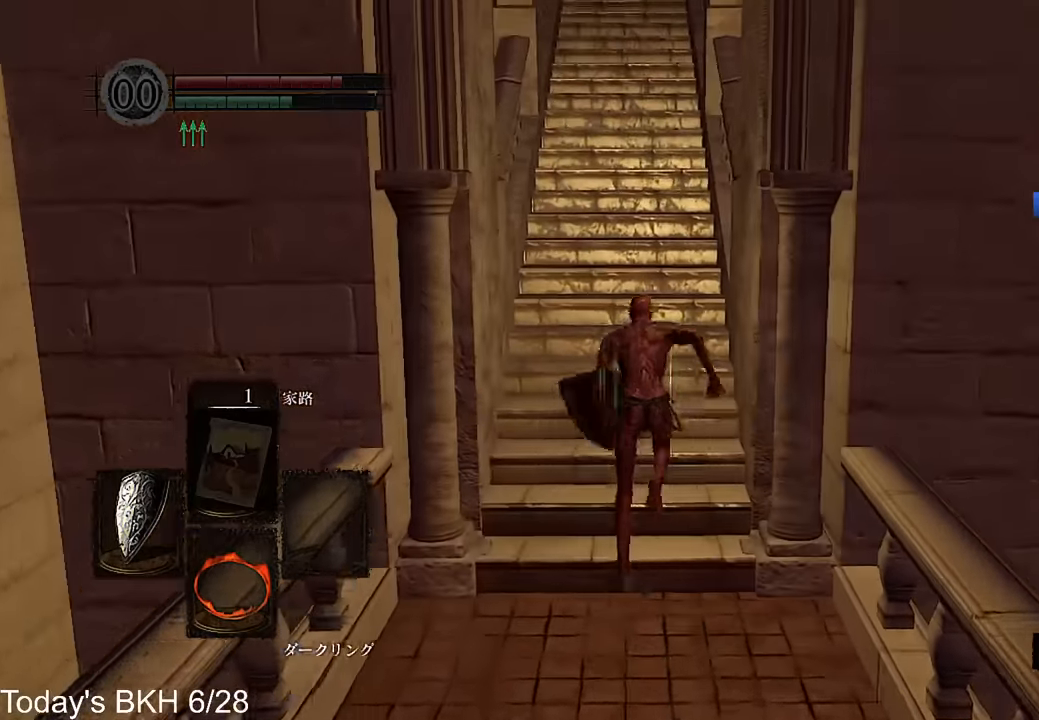
{"buttons": ["CROSS"], "left_stick": "up", "right_stick": "center", "events": []}
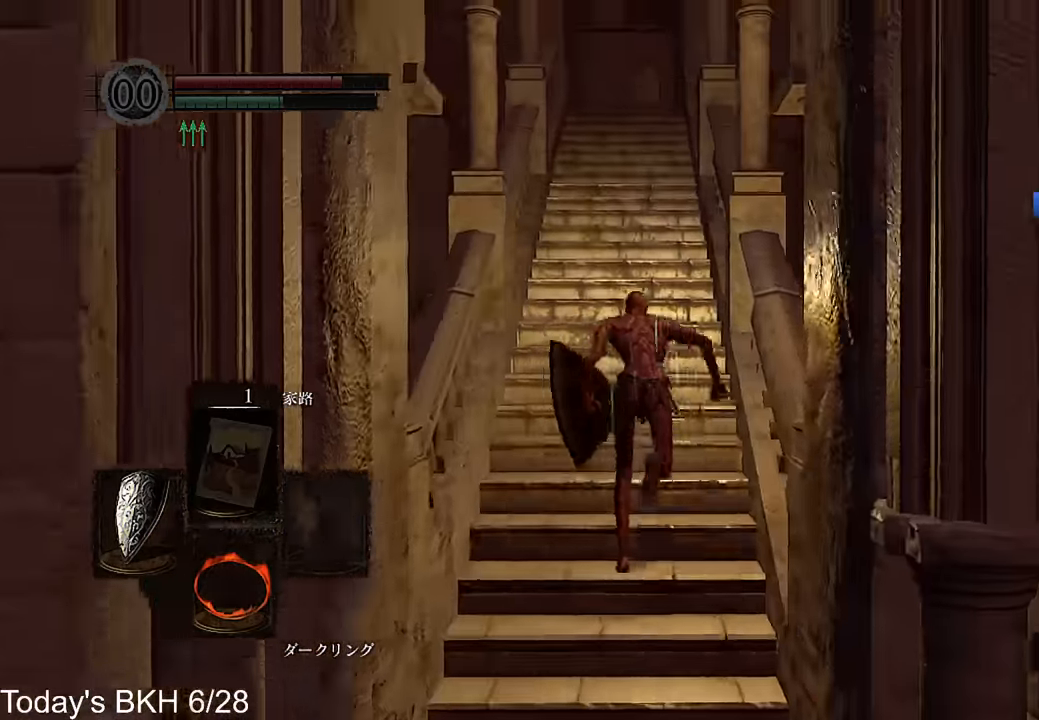
{"buttons": ["CROSS"], "left_stick": "up", "right_stick": "center"}
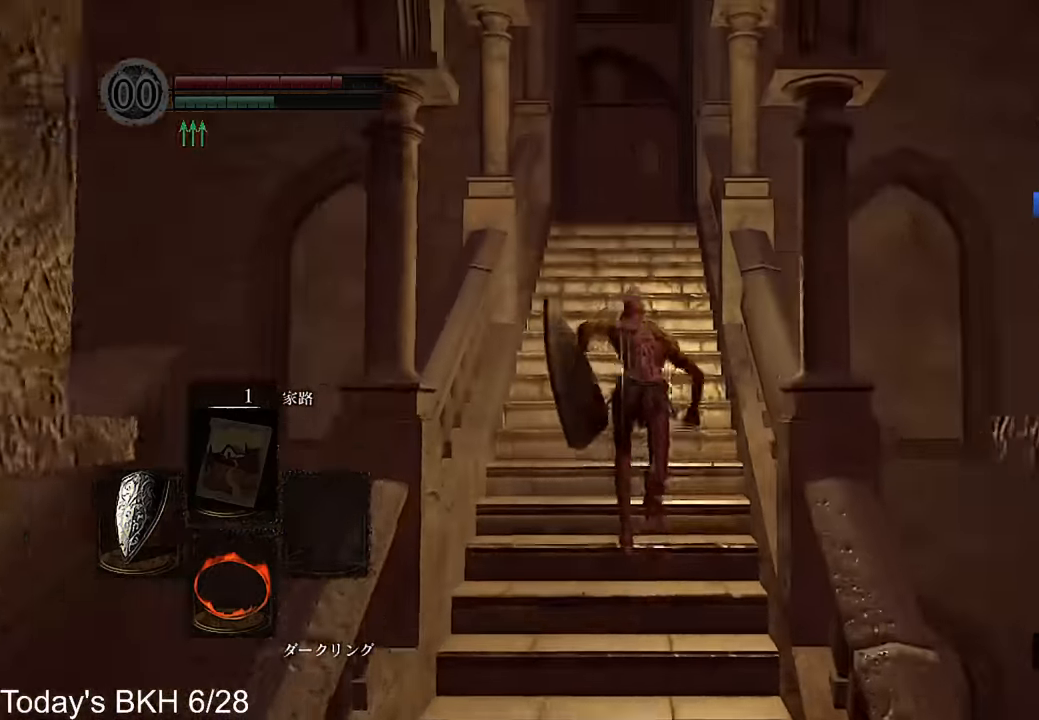
{"buttons": ["CROSS"], "left_stick": "up", "right_stick": "center", "events": []}
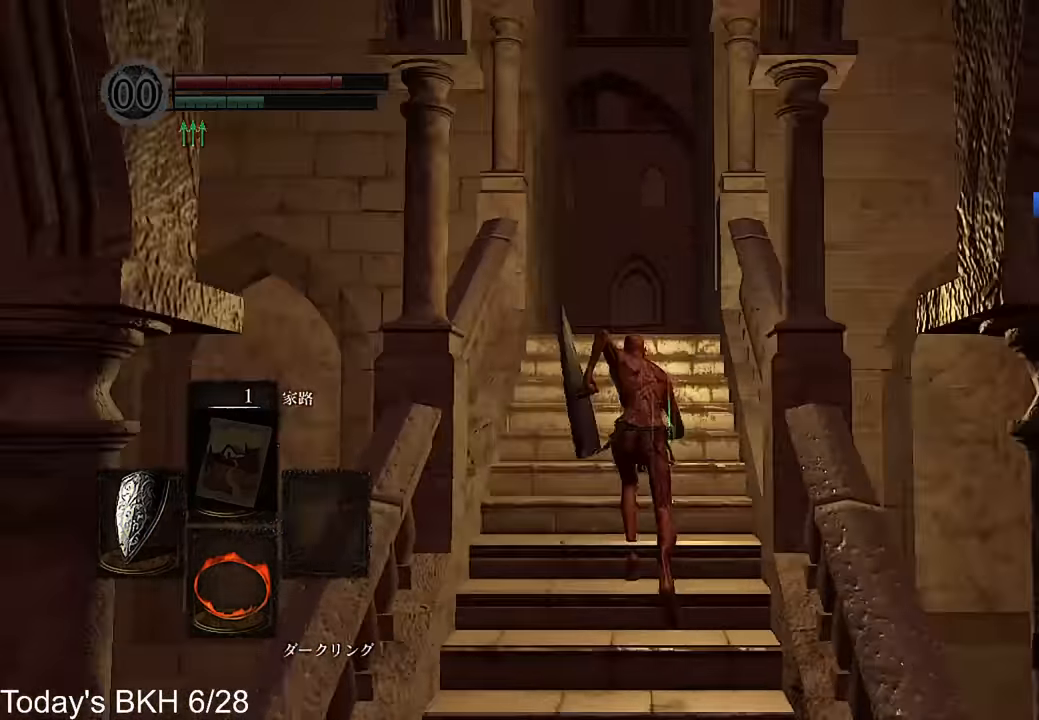
{"buttons": ["CROSS"], "left_stick": "up", "right_stick": "down", "events": [[318, "right_stick", "down"]]}
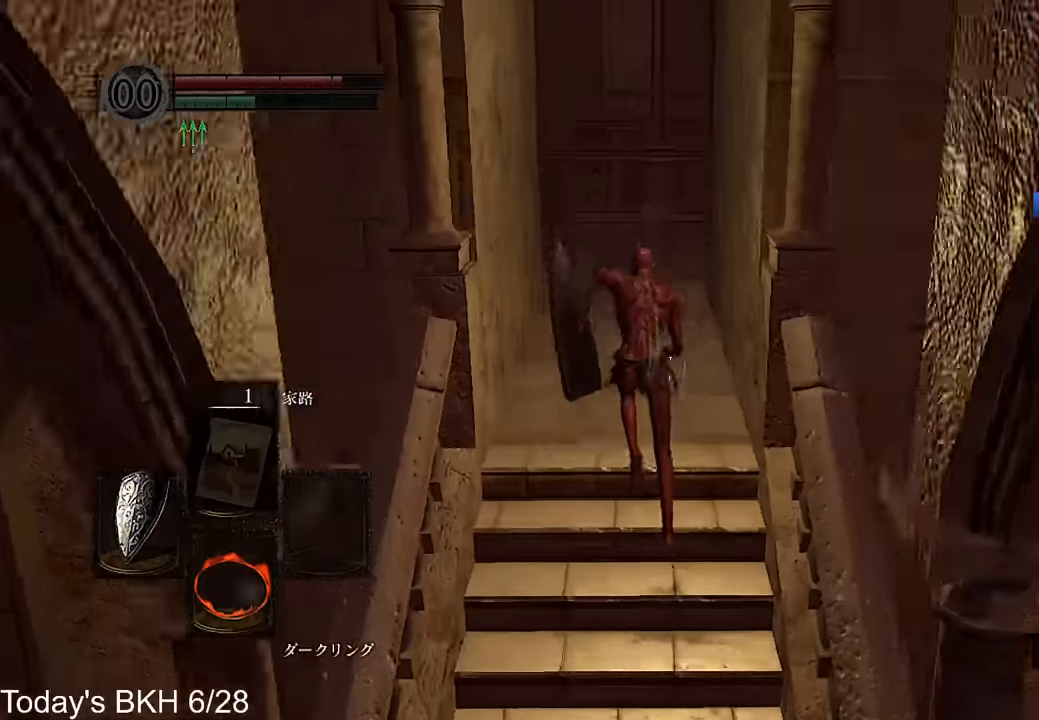
{"buttons": ["CROSS"], "left_stick": "up", "right_stick": "center", "events": [[67, "right_stick", "center"]]}
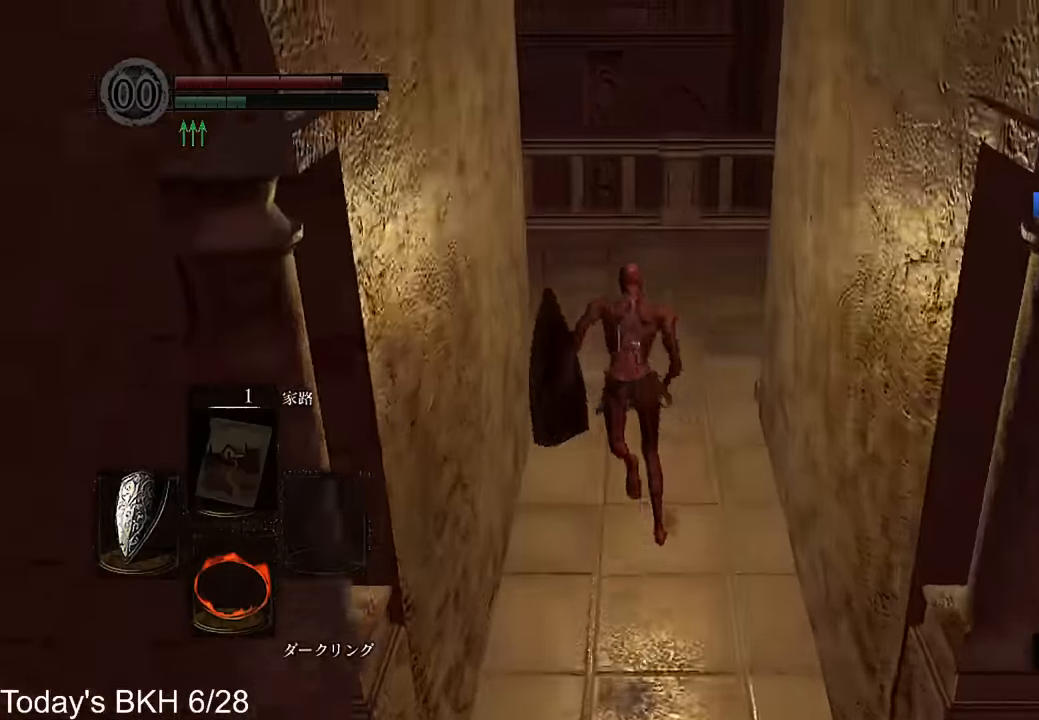
{"buttons": ["CROSS"], "left_stick": "up", "right_stick": "left", "events": [[168, "right_stick", "down-left"], [235, "right_stick", "left"]]}